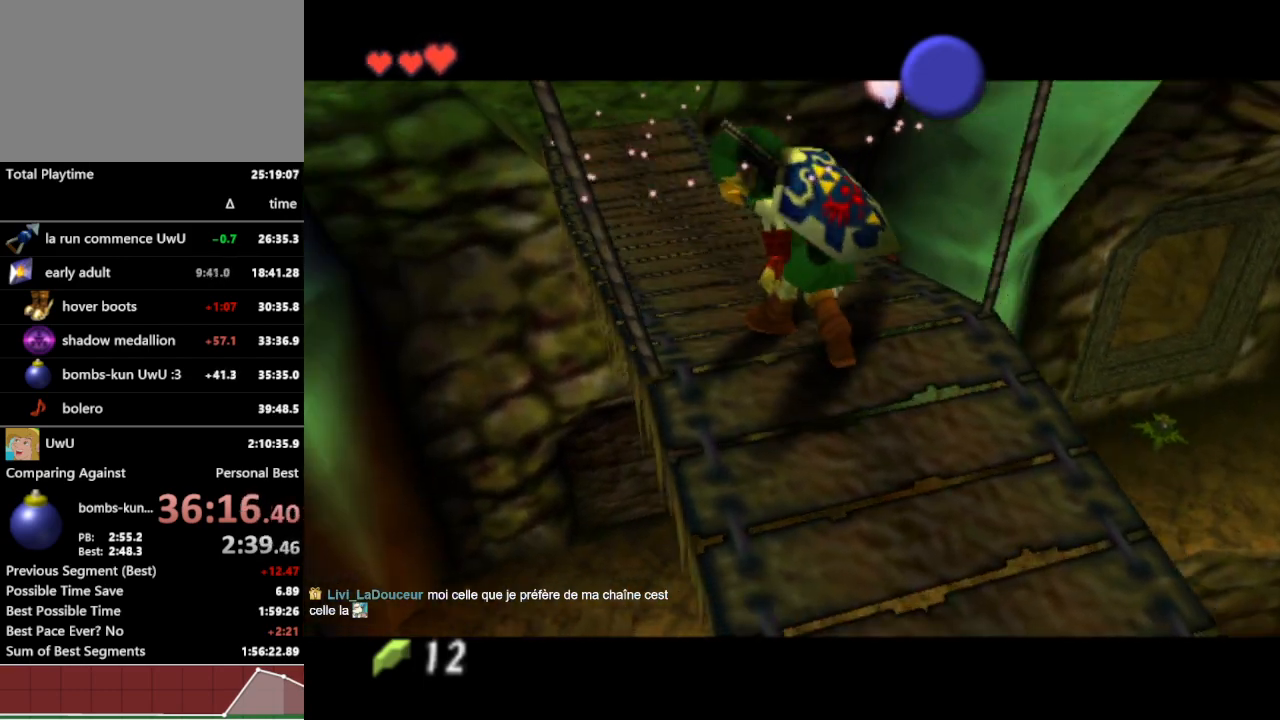
Gameplay with a controller (Nintendo layout); each line is a JSON object with the inputs held at the frame after it. "events" lists button and stick changes between this image and that frame as [ms after this image, input, new state], when the widget could be followed in between. Not read: L3 R1 R3.
{"buttons": [], "left_stick": "up", "right_stick": "center", "events": [[433, "left_stick", "up"]]}
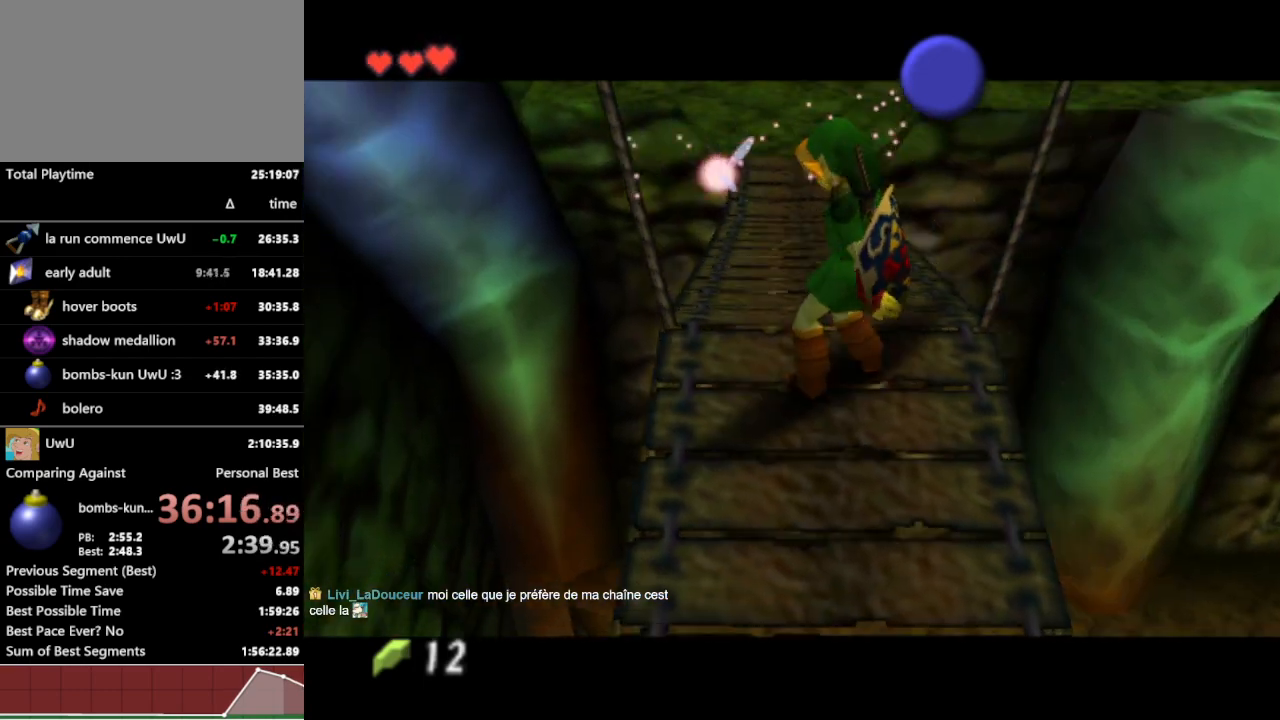
{"buttons": [], "left_stick": "up", "right_stick": "center", "events": []}
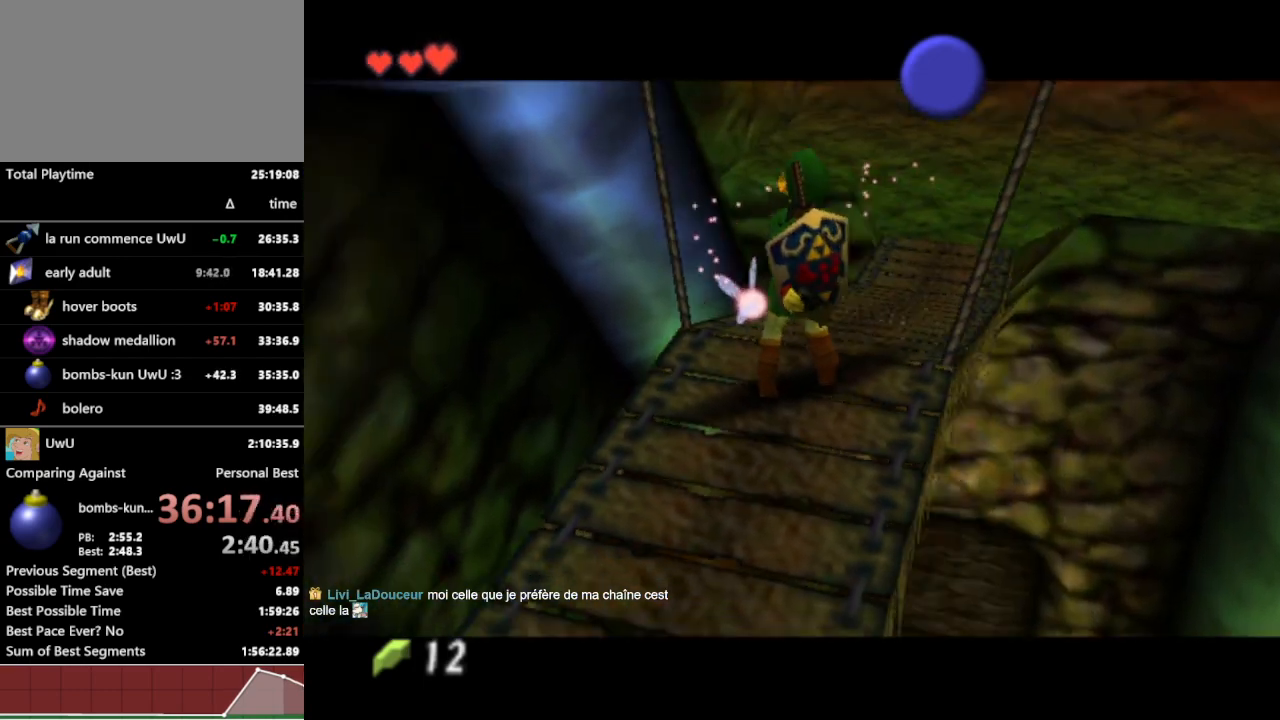
{"buttons": [], "left_stick": "up", "right_stick": "center", "events": []}
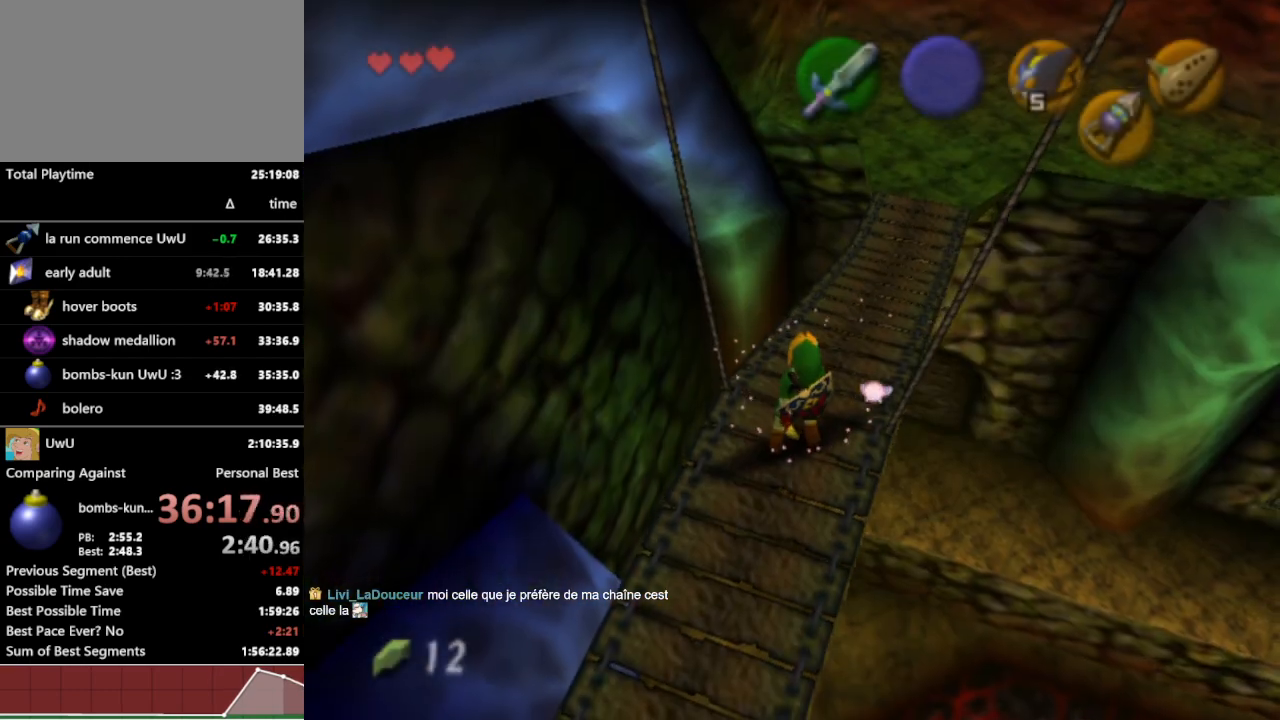
{"buttons": [], "left_stick": "up", "right_stick": "center", "events": []}
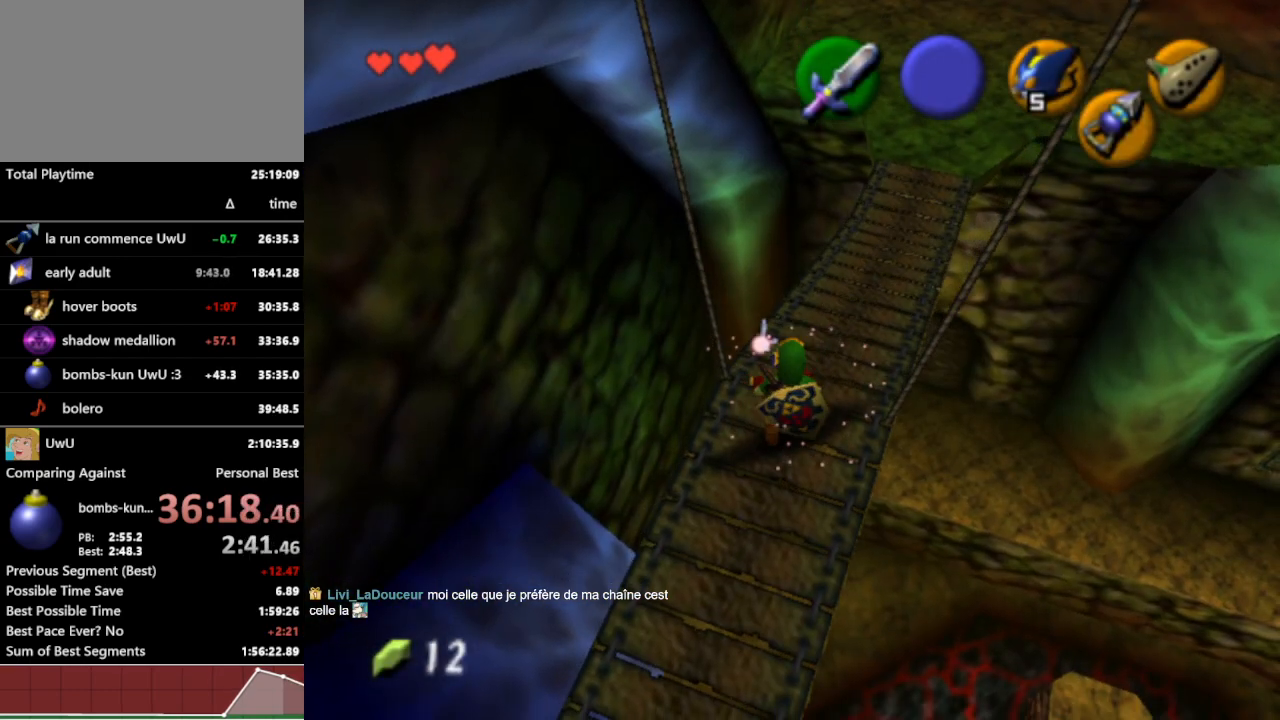
{"buttons": ["A"], "left_stick": "up", "right_stick": "center", "events": [[500, "A", "down"]]}
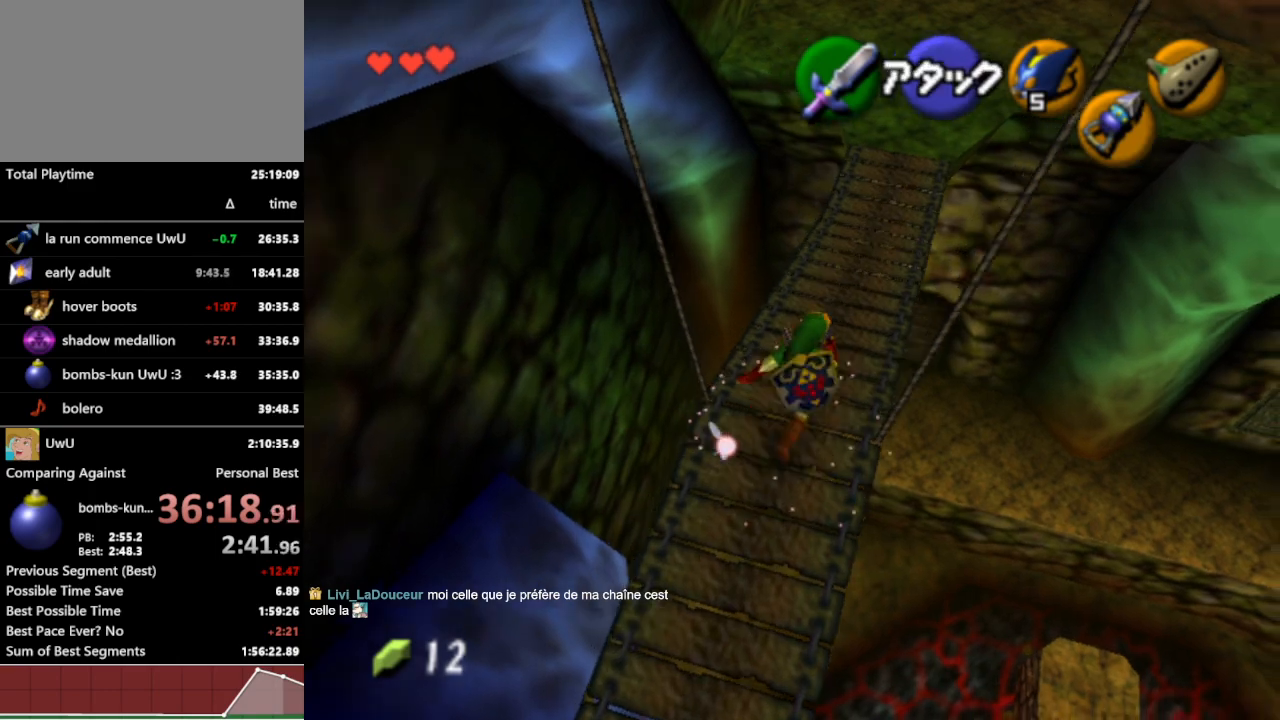
{"buttons": [], "left_stick": "up", "right_stick": "center", "events": [[100, "A", "up"]]}
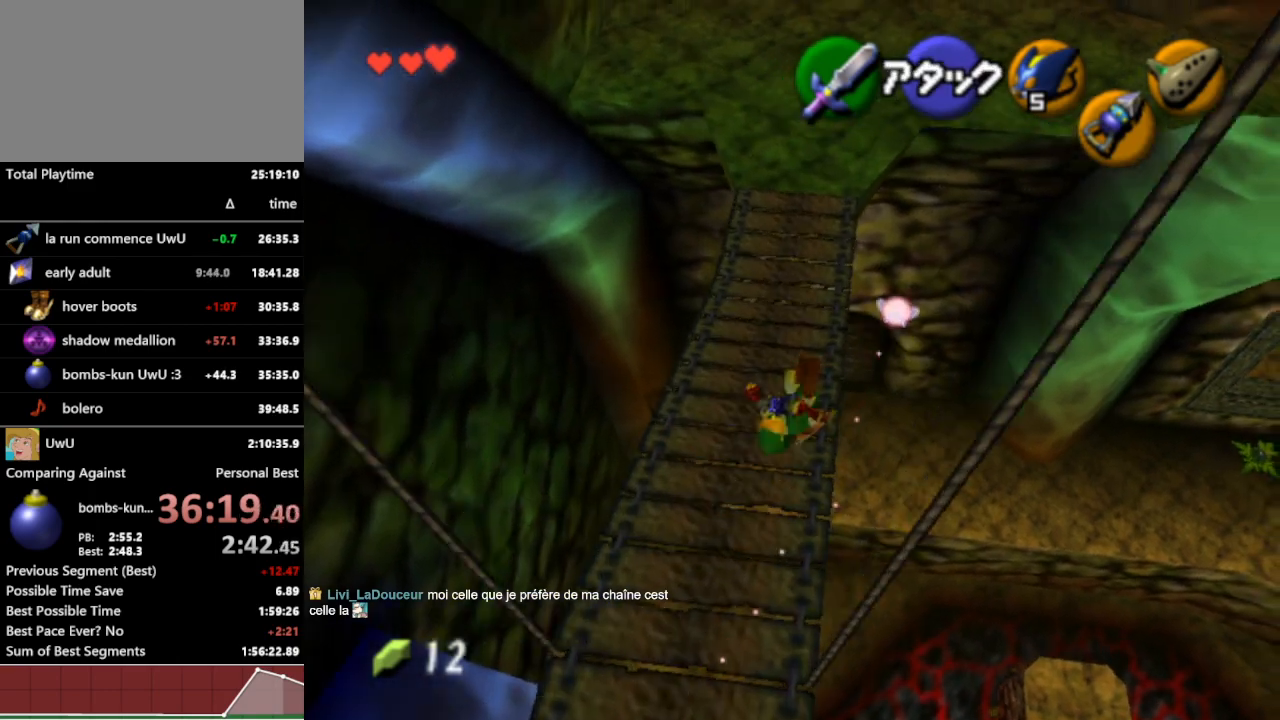
{"buttons": [], "left_stick": "up", "right_stick": "center", "events": [[100, "left_stick", "up-left"], [300, "left_stick", "up"]]}
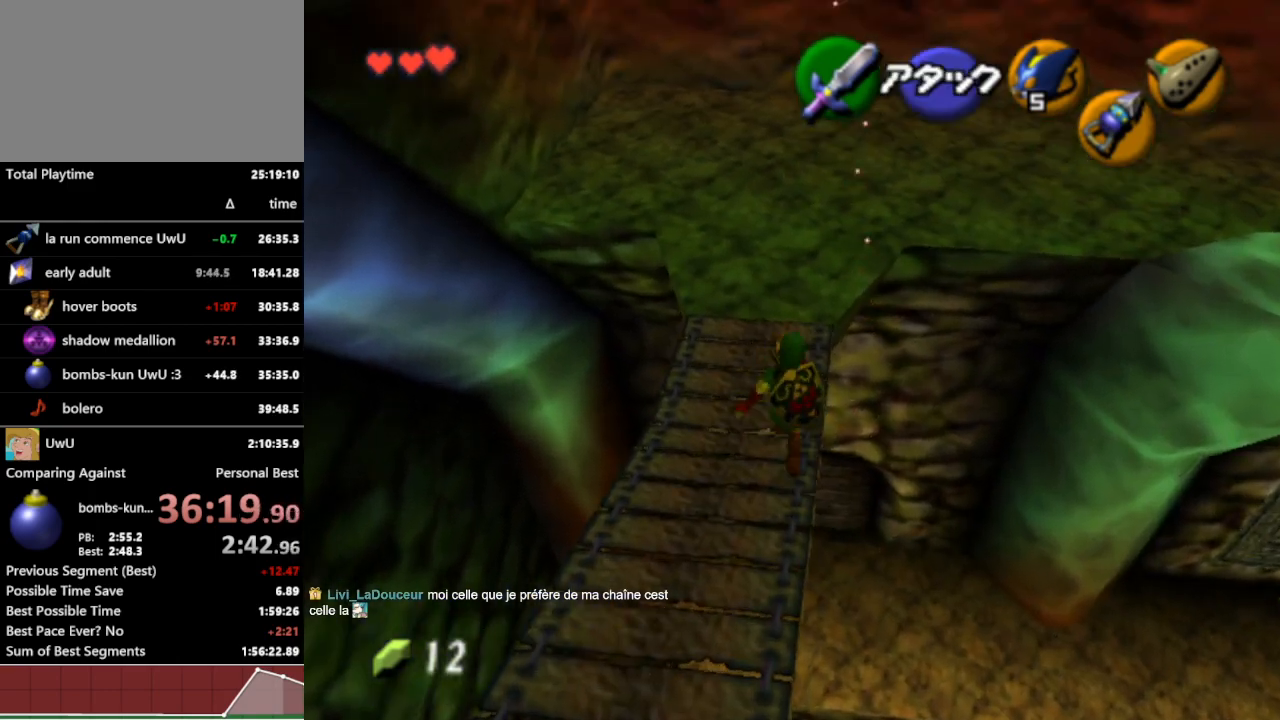
{"buttons": [], "left_stick": "up-right", "right_stick": "center", "events": [[367, "left_stick", "up-right"]]}
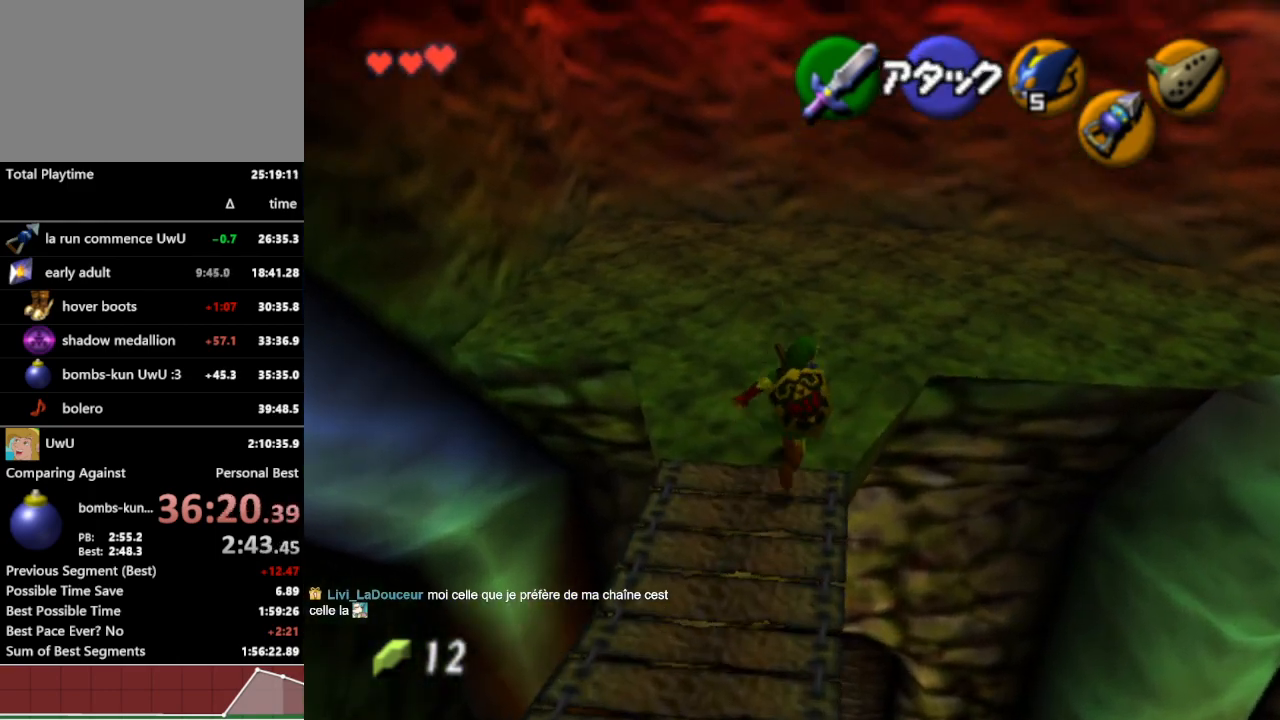
{"buttons": [], "left_stick": "up-right", "right_stick": "center", "events": []}
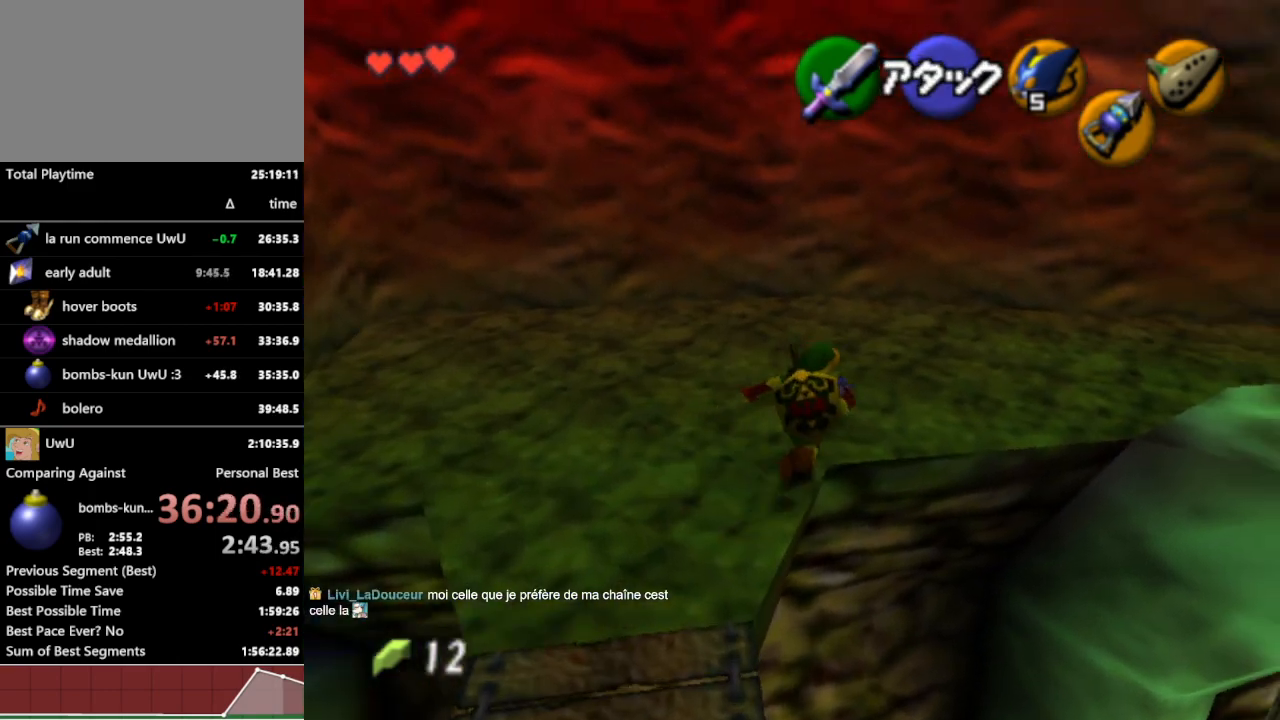
{"buttons": [], "left_stick": "up-right", "right_stick": "center", "events": [[367, "A", "down"], [500, "A", "up"]]}
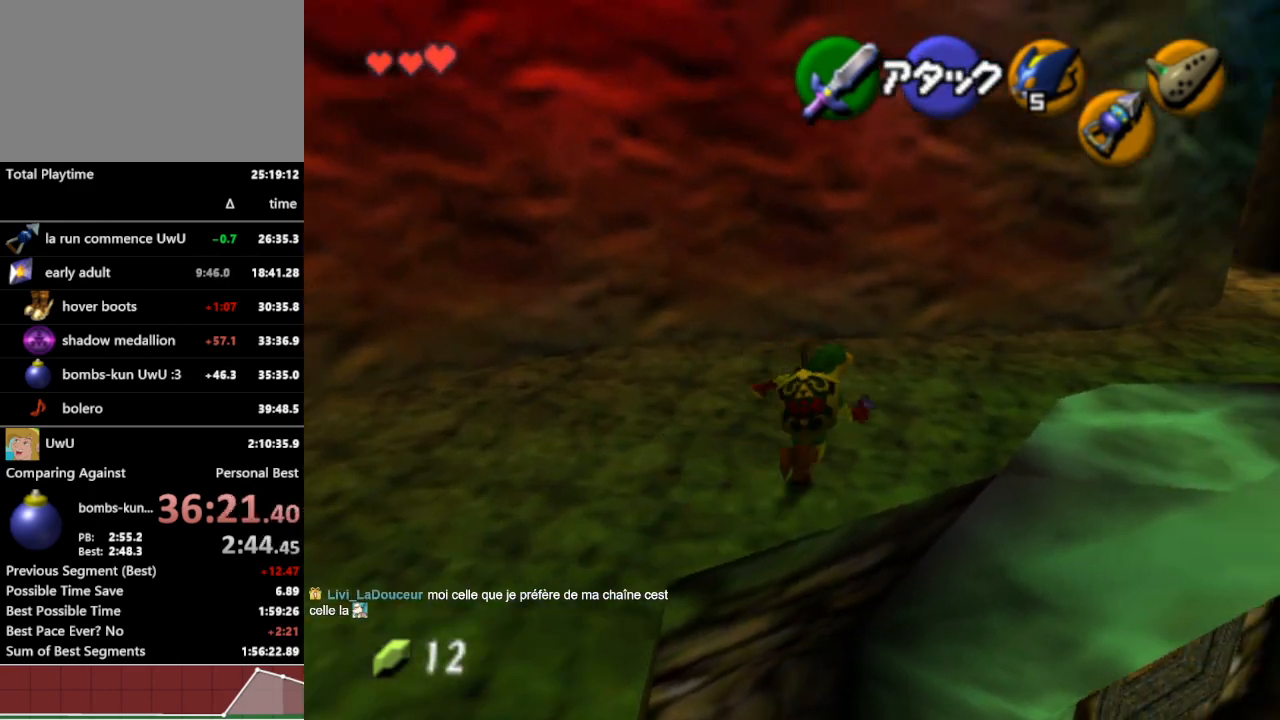
{"buttons": [], "left_stick": "up-right", "right_stick": "center", "events": []}
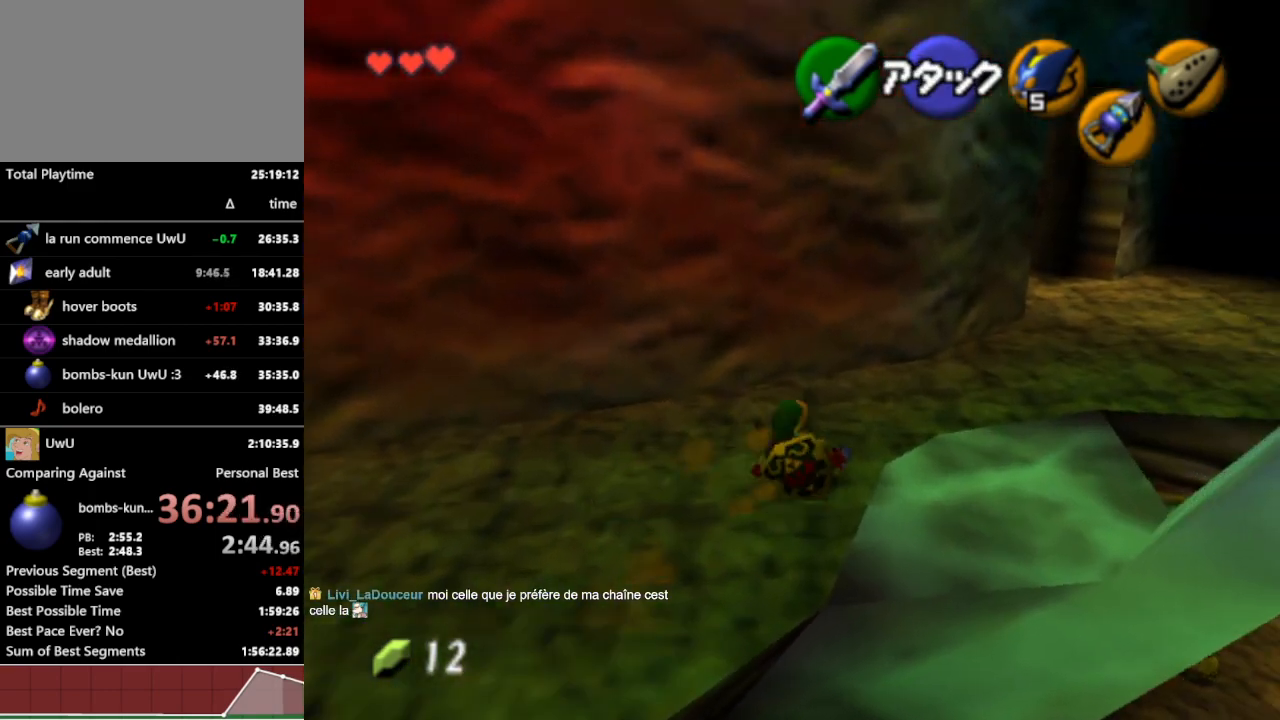
{"buttons": [], "left_stick": "up-right", "right_stick": "center", "events": [[167, "A", "down"], [300, "A", "up"]]}
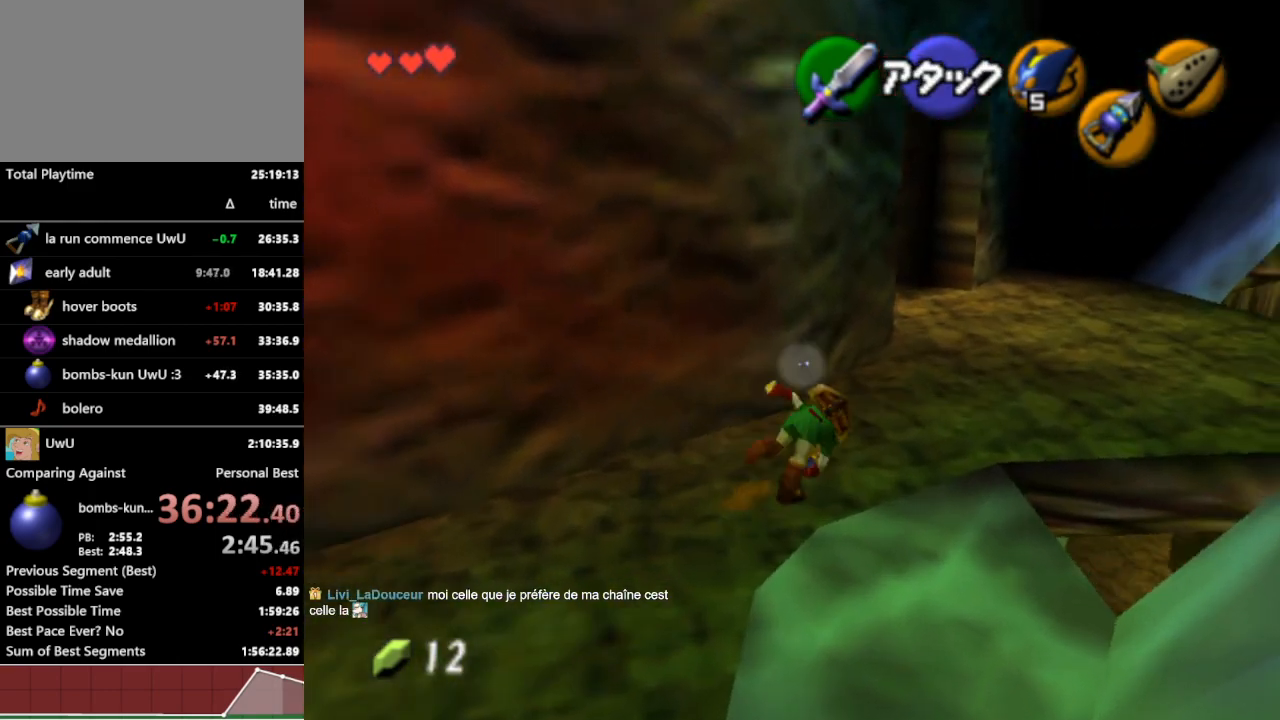
{"buttons": [], "left_stick": "up", "right_stick": "center", "events": [[400, "left_stick", "up"]]}
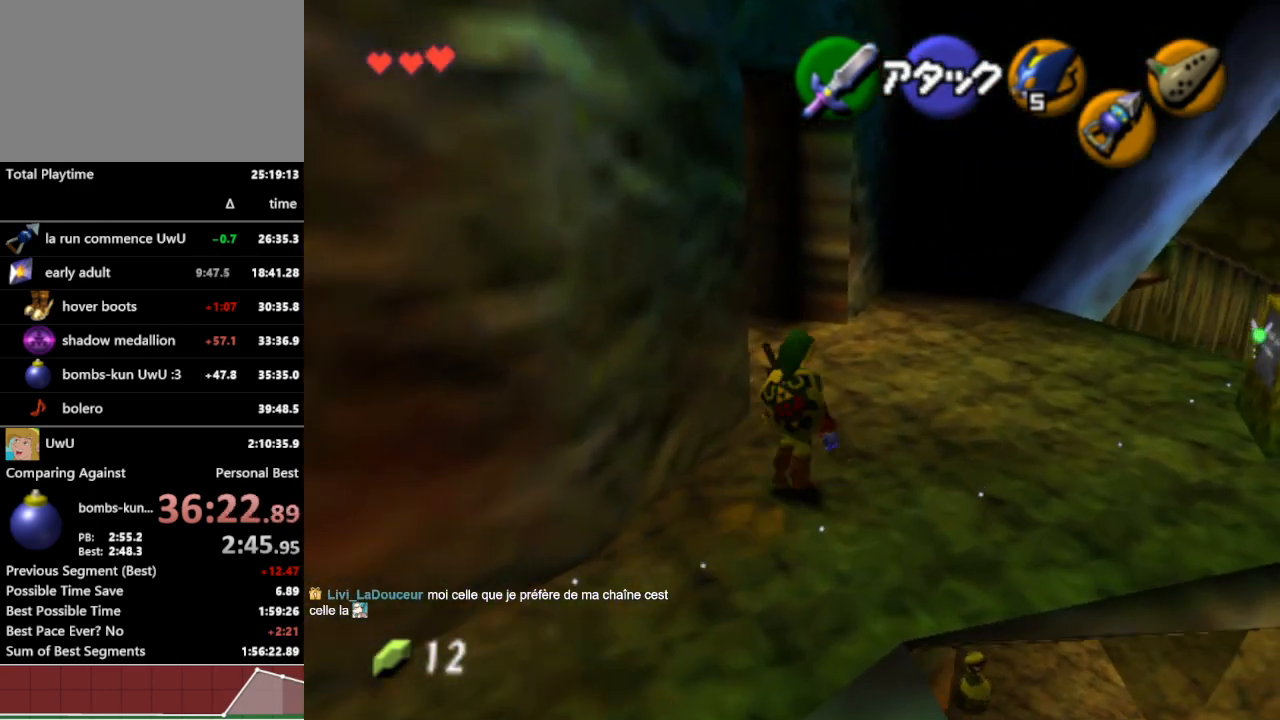
{"buttons": [], "left_stick": "left", "right_stick": "center", "events": [[333, "left_stick", "left"]]}
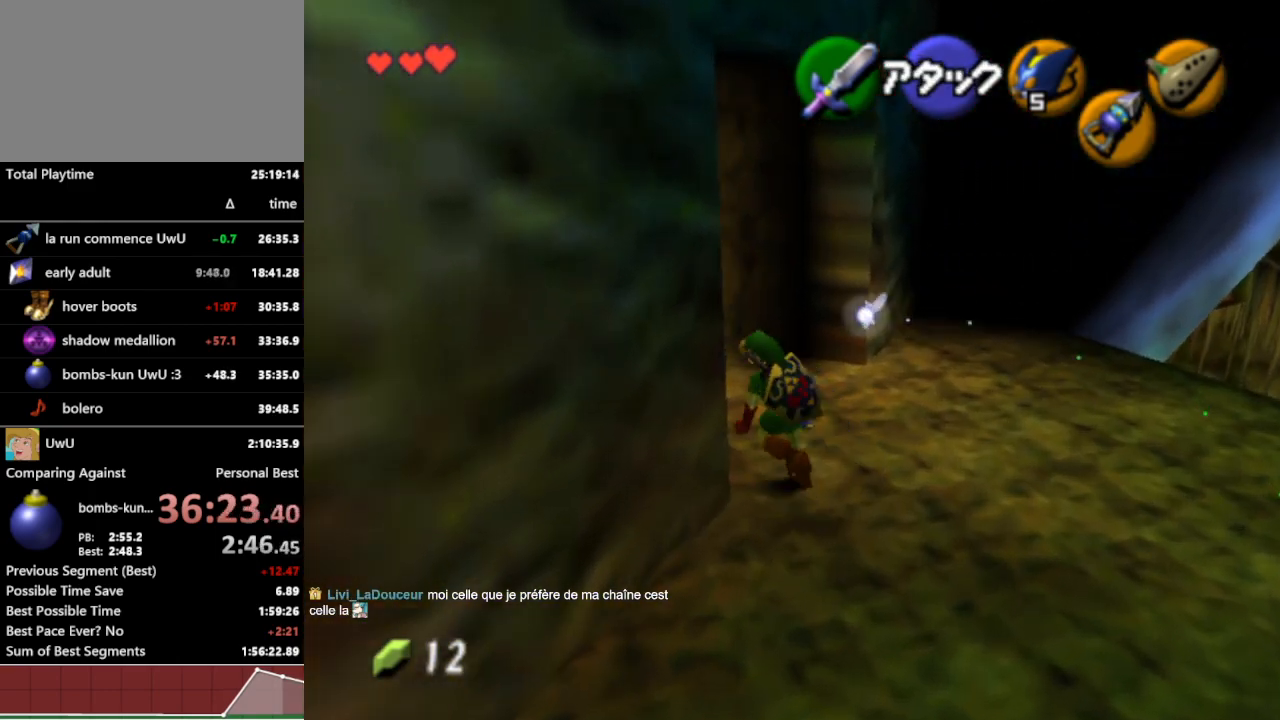
{"buttons": ["L1", "Z"], "left_stick": "right", "right_stick": "center", "events": [[67, "left_stick", "down-left"], [200, "L1", "down"], [300, "left_stick", "center"], [367, "Z", "down"], [400, "left_stick", "right"]]}
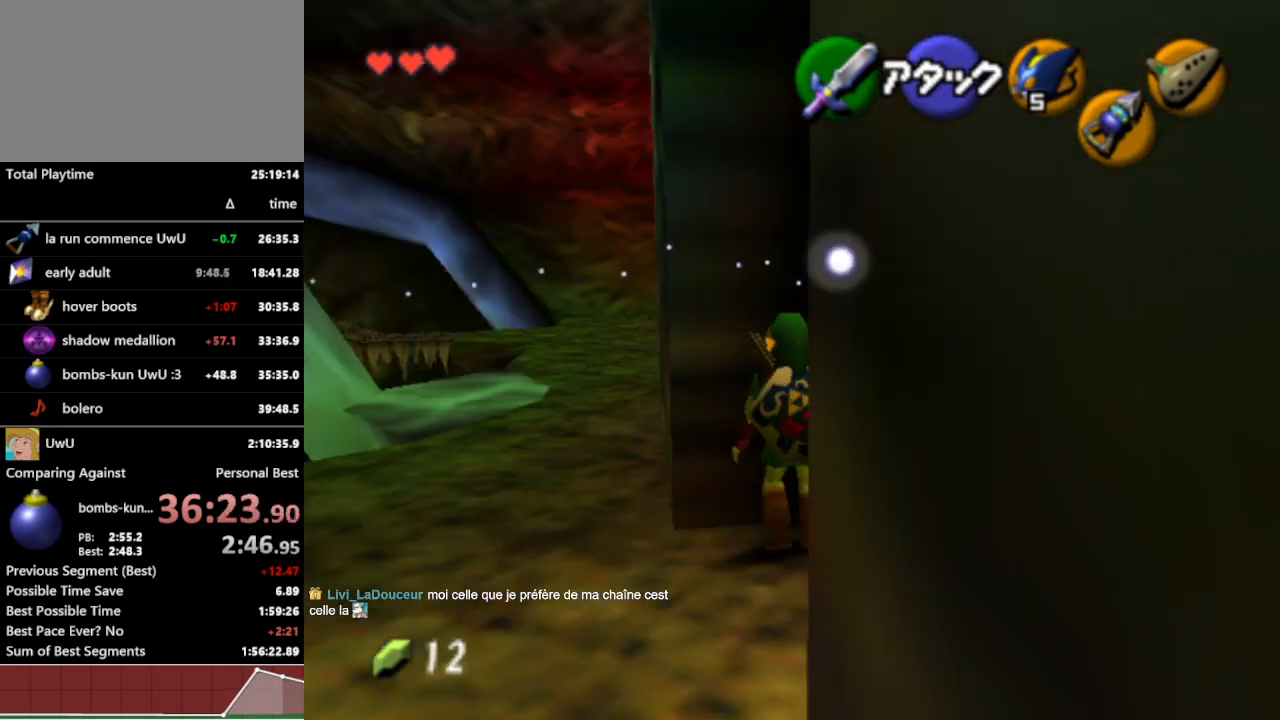
{"buttons": ["A", "L1", "Z"], "left_stick": "right", "right_stick": "center", "events": [[100, "A", "down"], [233, "A", "up"], [500, "A", "down"]]}
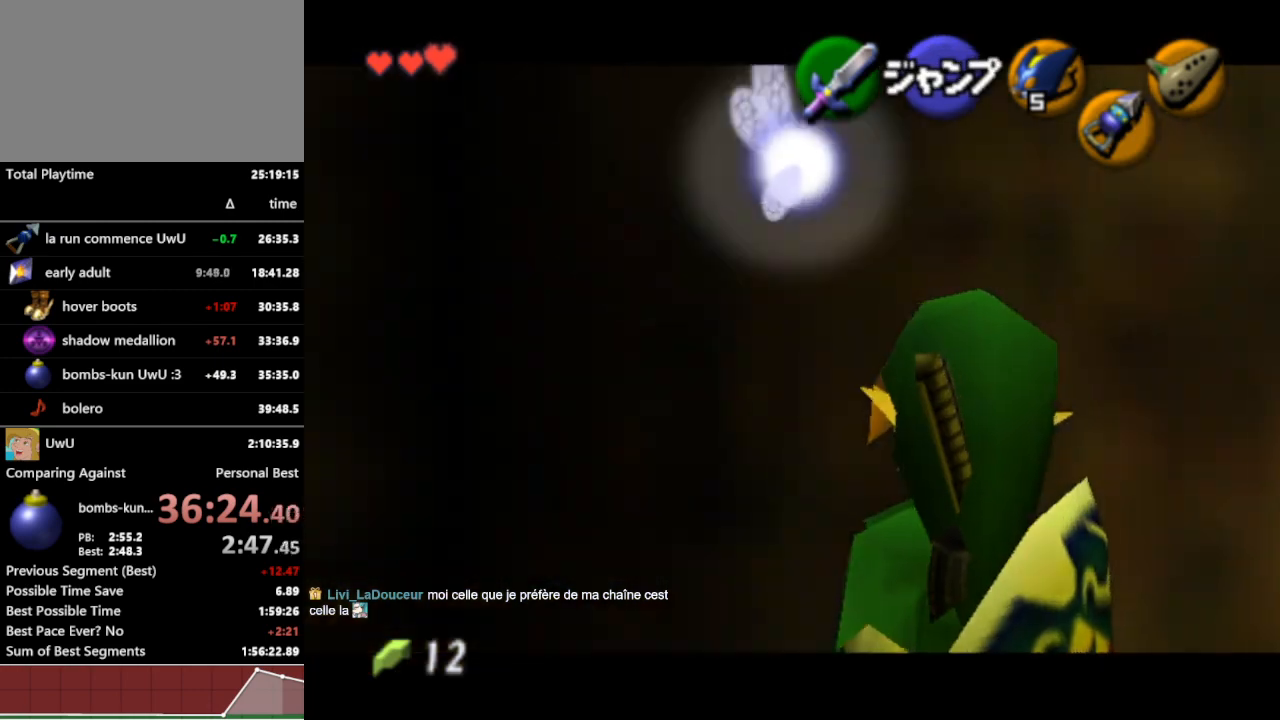
{"buttons": ["L1", "Z"], "left_stick": "right", "right_stick": "center", "events": [[100, "A", "up"], [333, "A", "down"], [433, "A", "up"]]}
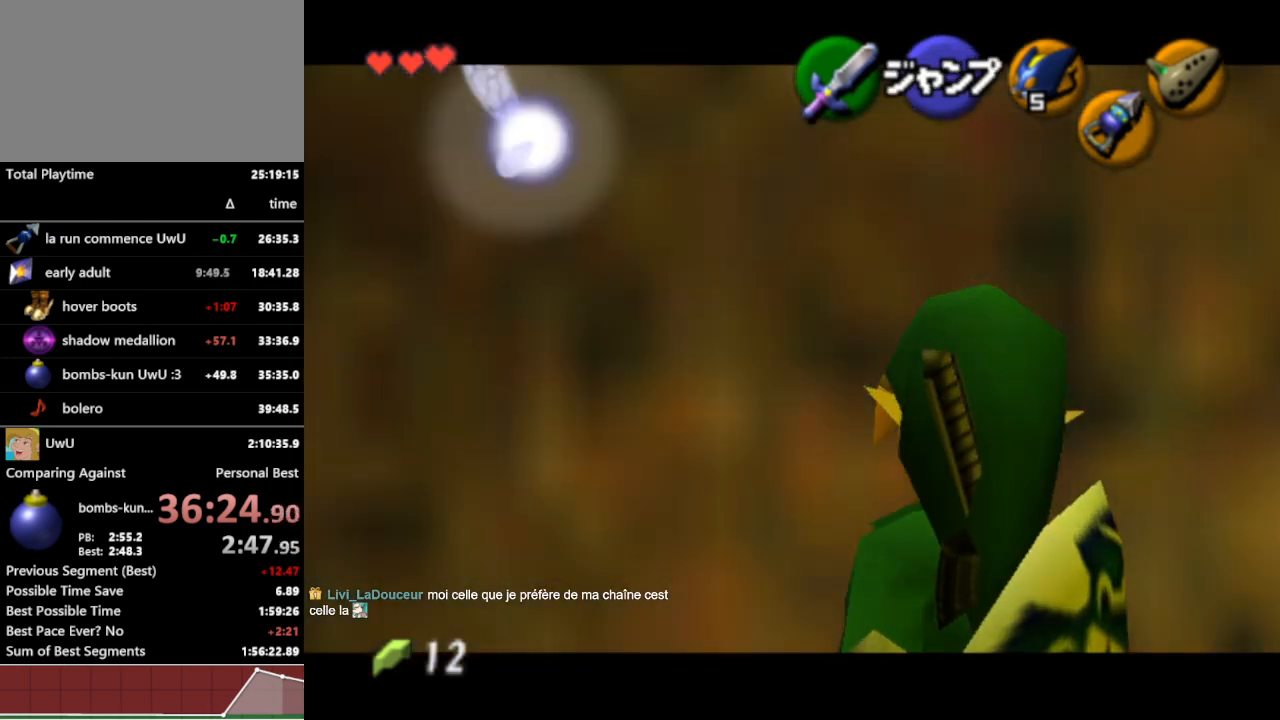
{"buttons": ["L1", "Z"], "left_stick": "right", "right_stick": "center", "events": [[167, "A", "down"], [300, "A", "up"]]}
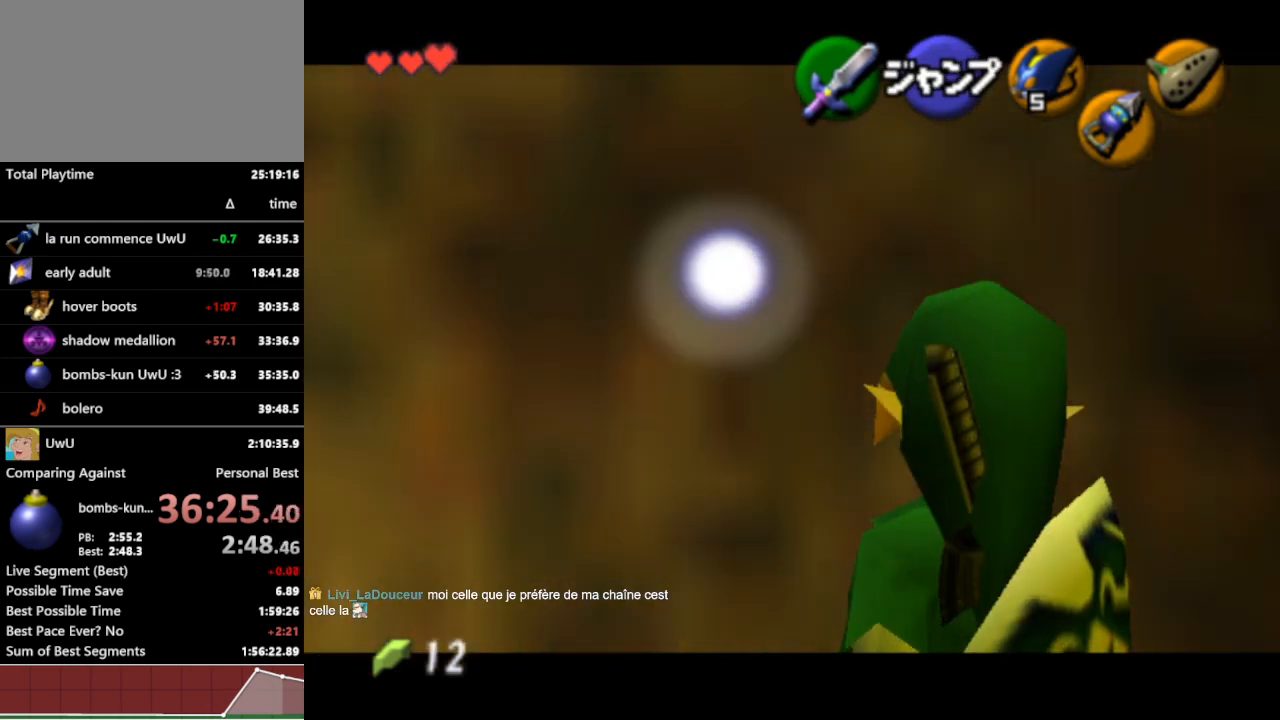
{"buttons": ["A", "L1", "Z"], "left_stick": "right", "right_stick": "center", "events": [[33, "A", "down"], [167, "A", "up"], [400, "A", "down"]]}
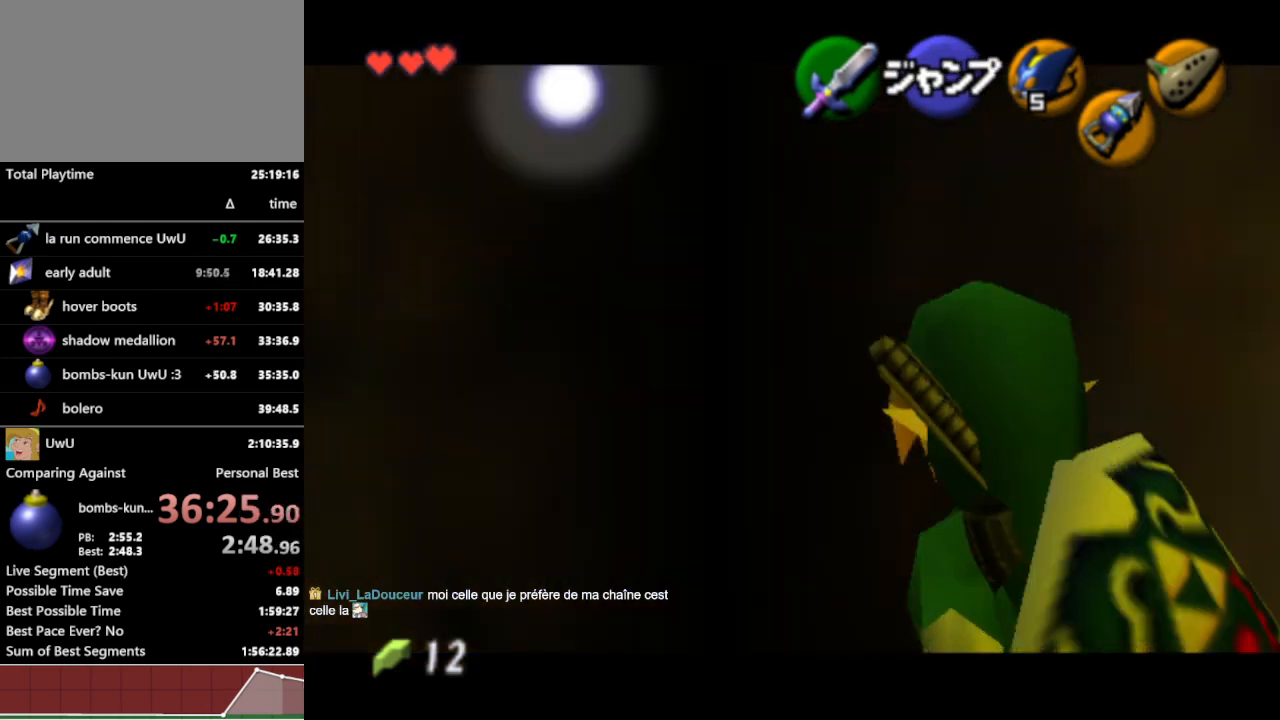
{"buttons": ["L1", "Z"], "left_stick": "right", "right_stick": "center", "events": [[33, "A", "up"], [233, "A", "down"], [367, "A", "up"]]}
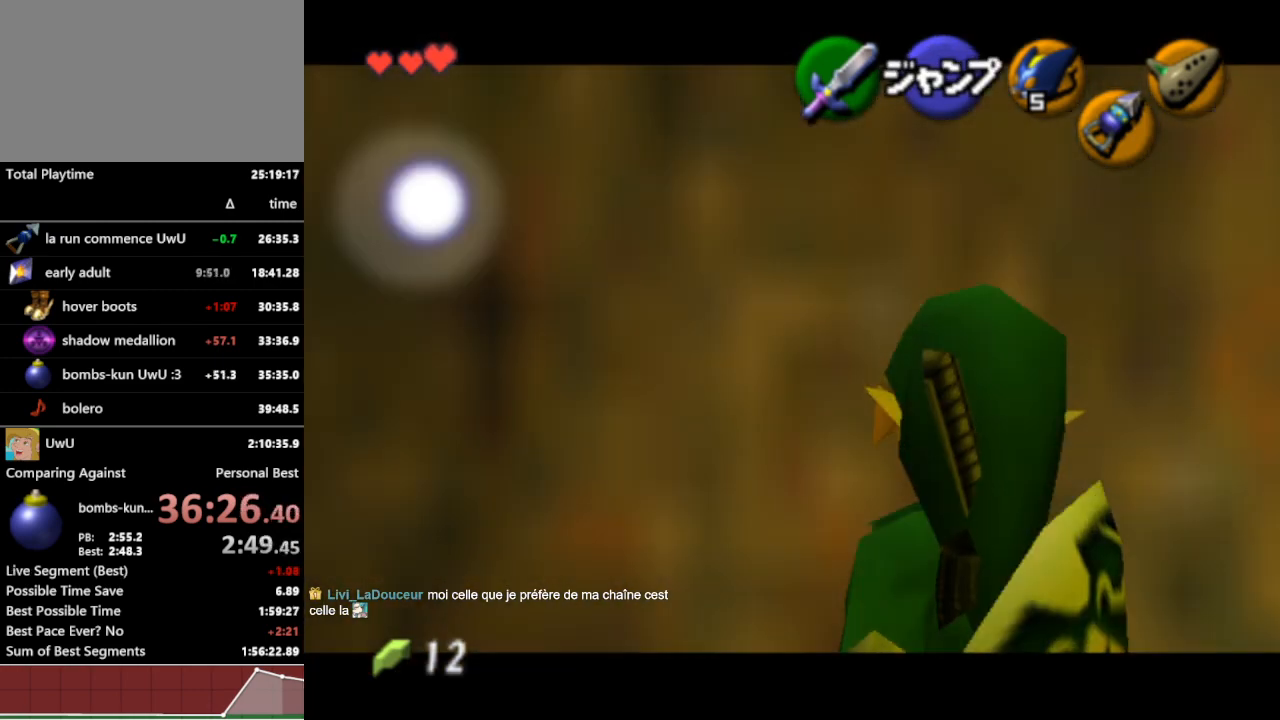
{"buttons": ["A", "L1", "Z"], "left_stick": "right", "right_stick": "center", "events": [[100, "A", "down"], [233, "A", "up"], [433, "A", "down"]]}
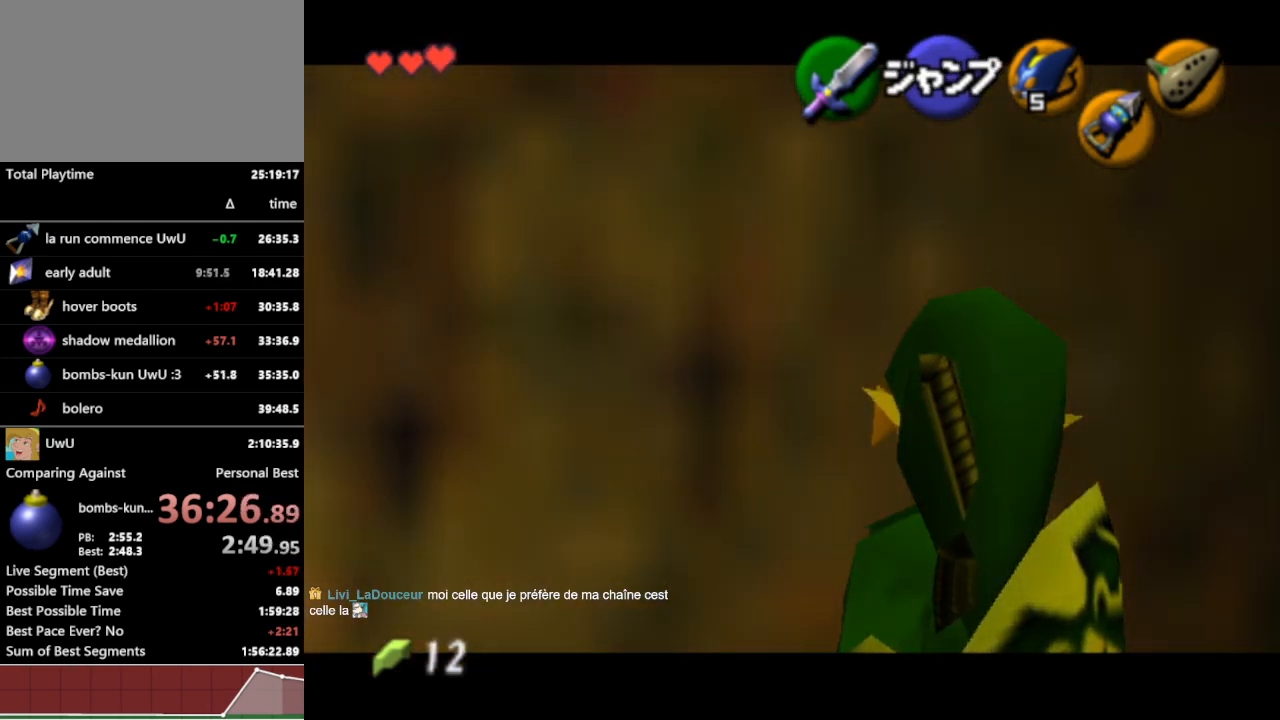
{"buttons": ["L1", "Z"], "left_stick": "right", "right_stick": "center", "events": [[67, "A", "up"]]}
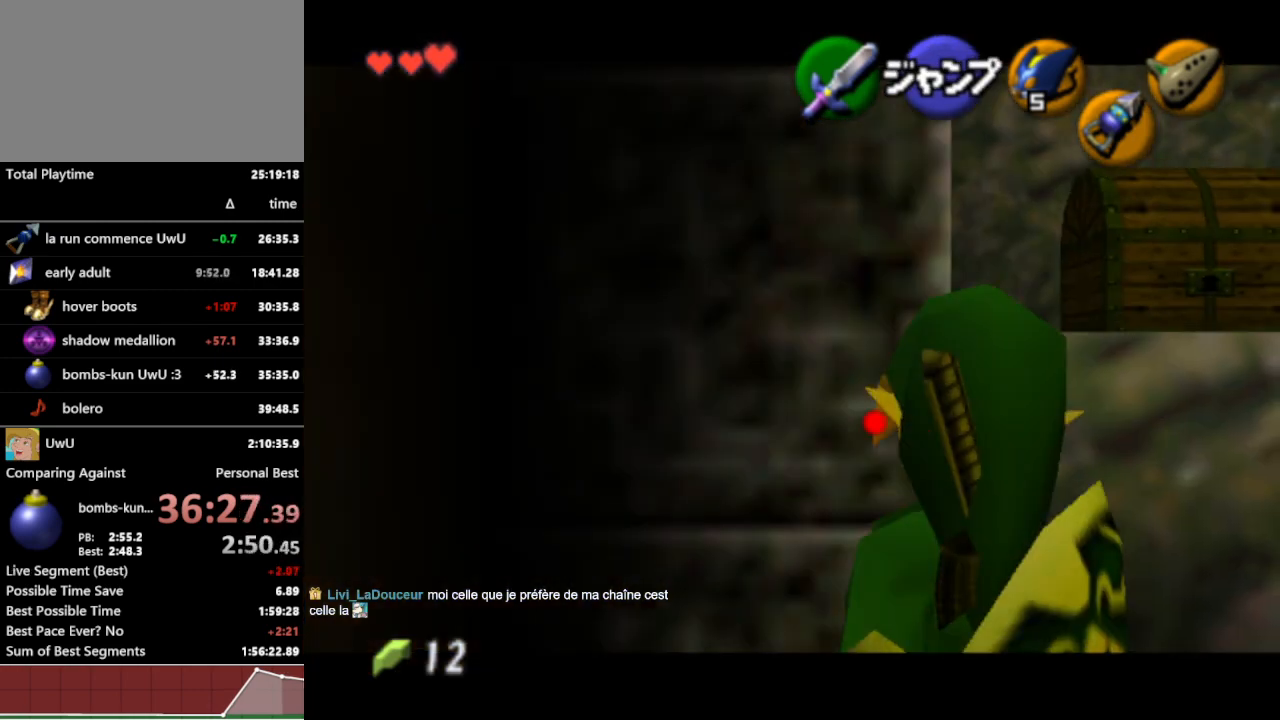
{"buttons": ["L1"], "left_stick": "down-right", "right_stick": "center", "events": [[367, "left_stick", "down-right"], [467, "Z", "up"]]}
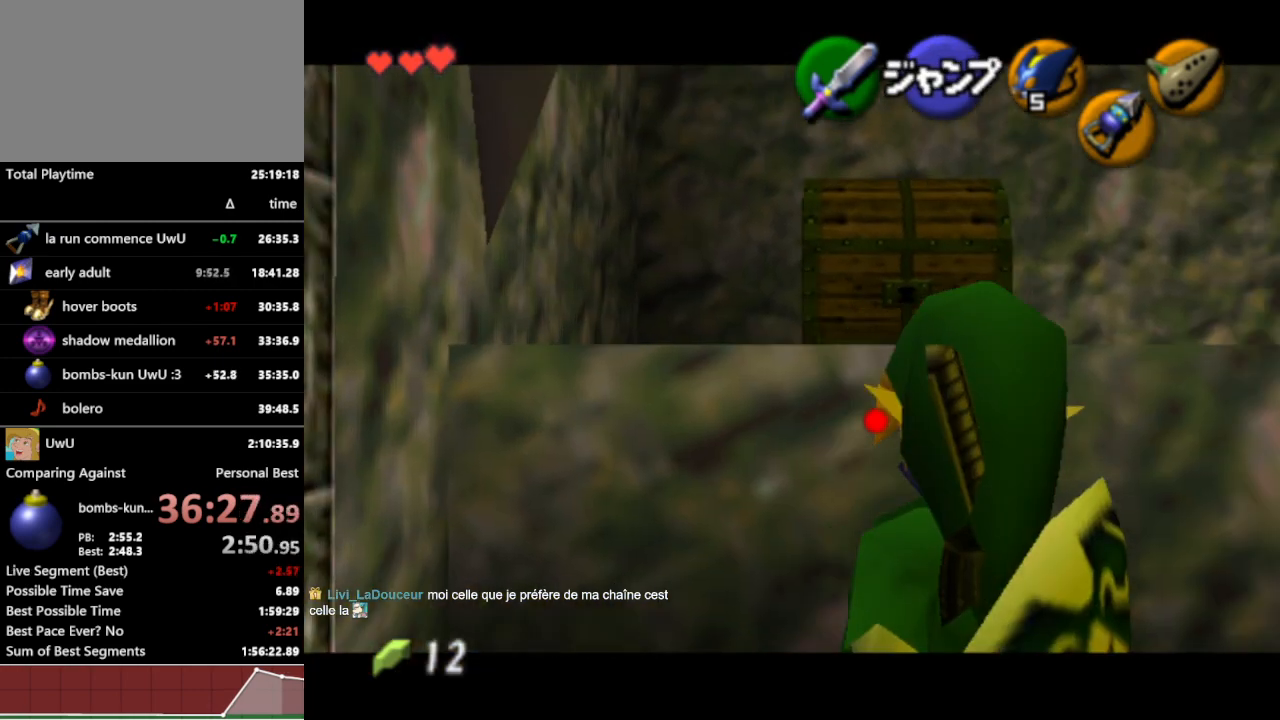
{"buttons": ["A"], "left_stick": "center", "right_stick": "center", "events": [[33, "left_stick", "center"], [400, "L1", "up"], [467, "A", "down"]]}
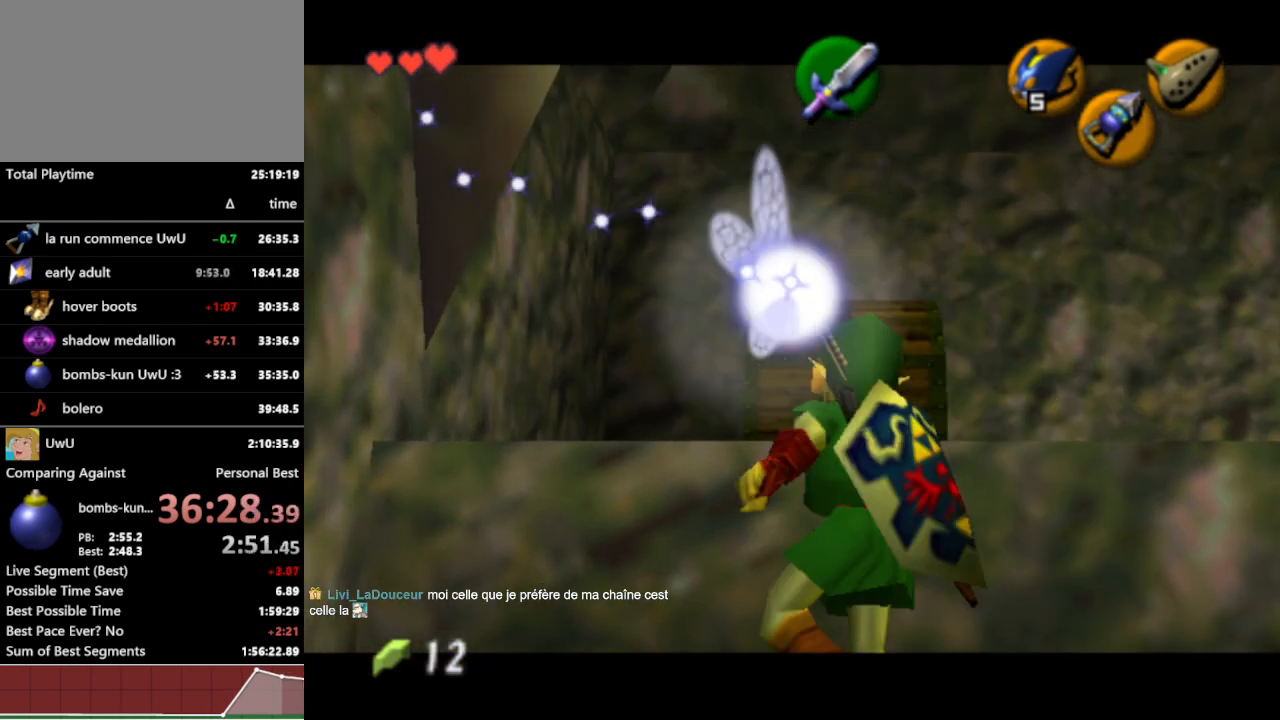
{"buttons": [], "left_stick": "center", "right_stick": "center", "events": [[67, "A", "up"], [167, "A", "down"], [200, "A", "up"], [300, "A", "down"], [367, "A", "up"], [400, "A", "down"], [467, "A", "up"]]}